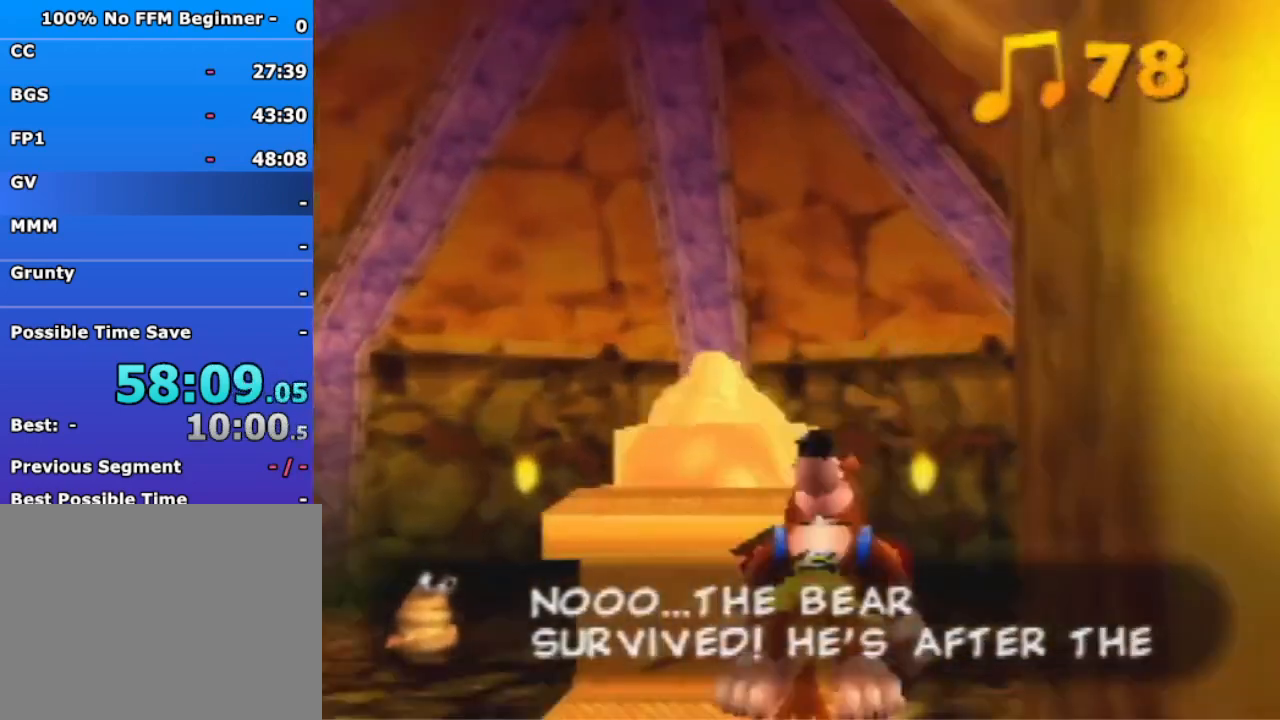
Gameplay with a controller (Nintendo layout); each line is a JSON object with the inputs held at the frame after it (dt_ms = milliseconds from this image to that frame). "events" lists button and stick changes between this image and that frame as [ms after this image, input, new state], when the widget could be followed in between. Not read: L3 R3 Z.
{"dt_ms": 500, "buttons": [], "left_stick": "up", "events": [[367, "B", "down"], [467, "B", "up"]]}
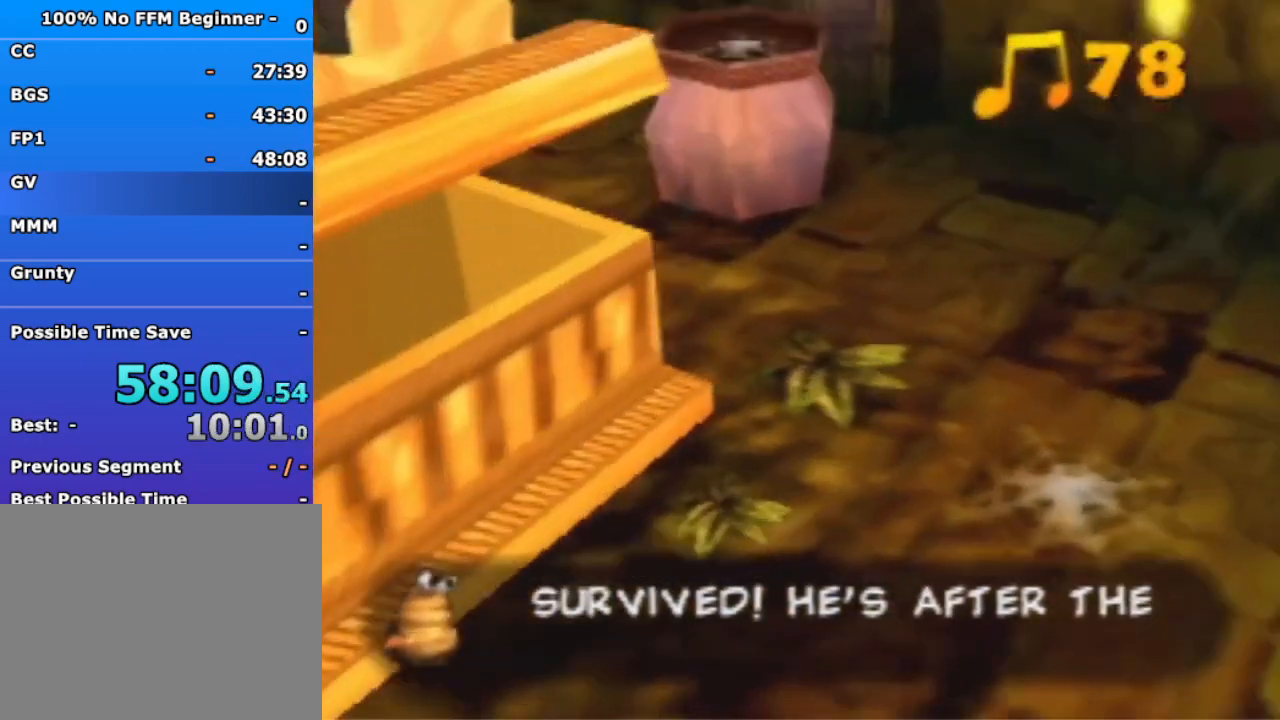
{"dt_ms": 500, "buttons": [], "left_stick": "up", "events": [[200, "A", "down"], [333, "A", "up"]]}
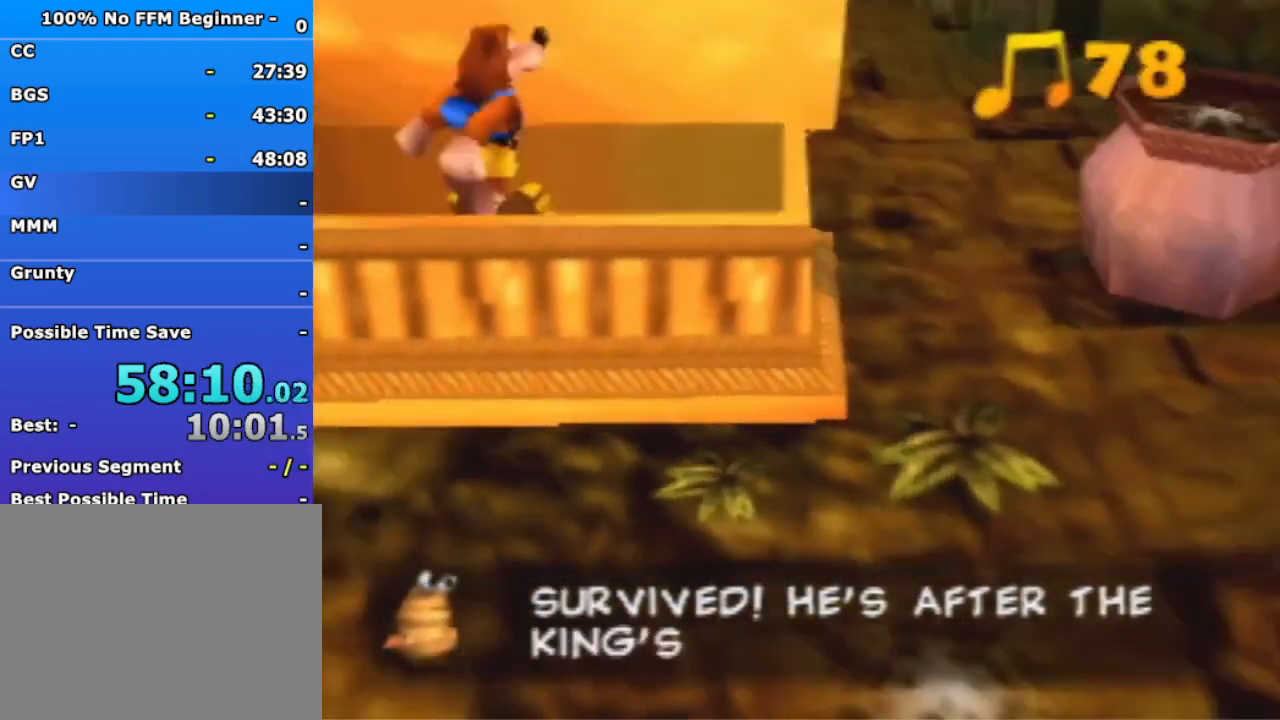
{"dt_ms": 1000, "buttons": ["A", "B"], "left_stick": "center", "events": [[233, "left_stick", "center"], [433, "R1", "down"], [467, "B", "down"], [633, "B", "up"], [633, "R1", "up"], [967, "A", "down"], [967, "B", "down"]]}
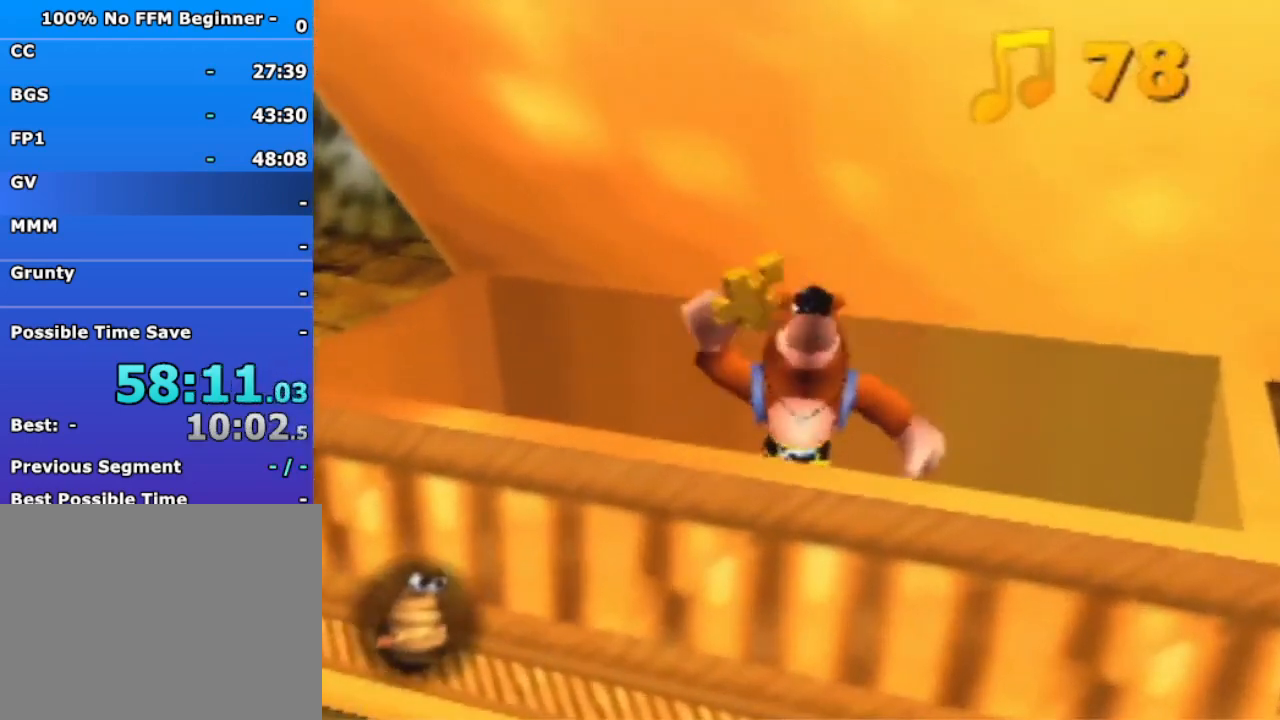
{"dt_ms": 500, "buttons": [], "left_stick": "center", "events": [[33, "B", "up"], [67, "A", "up"]]}
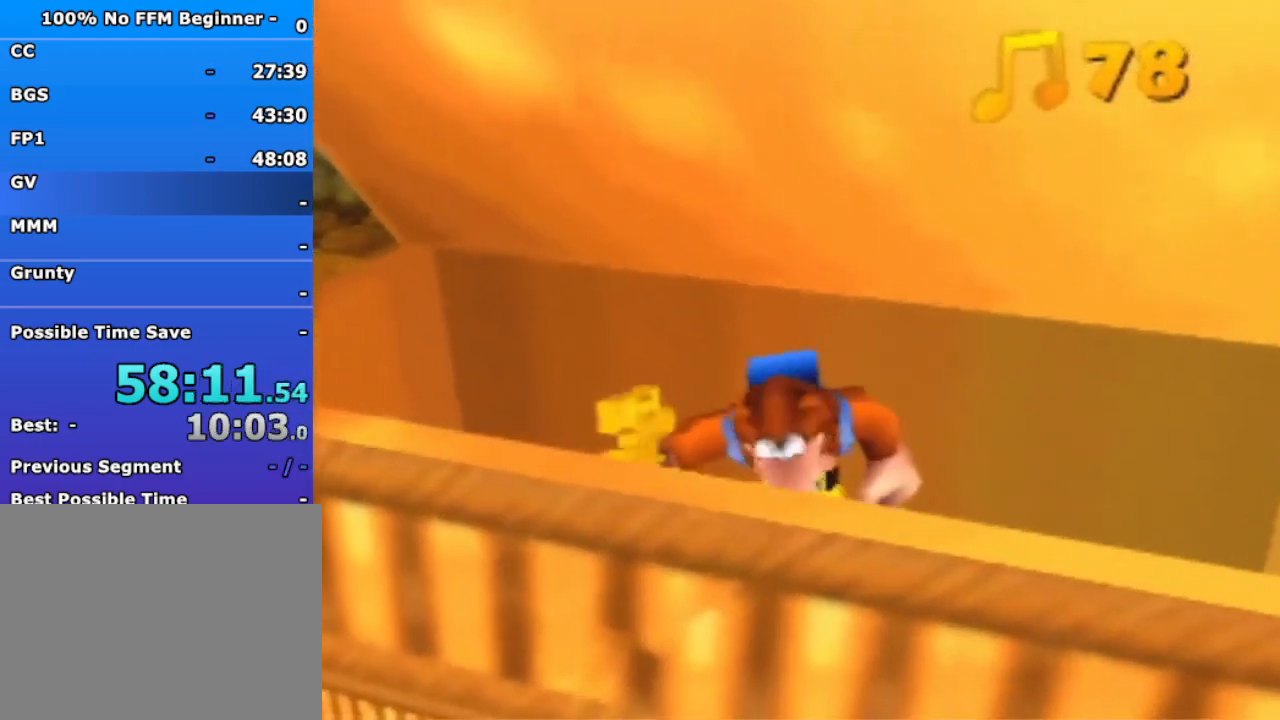
{"dt_ms": 500, "buttons": [], "left_stick": "center", "events": []}
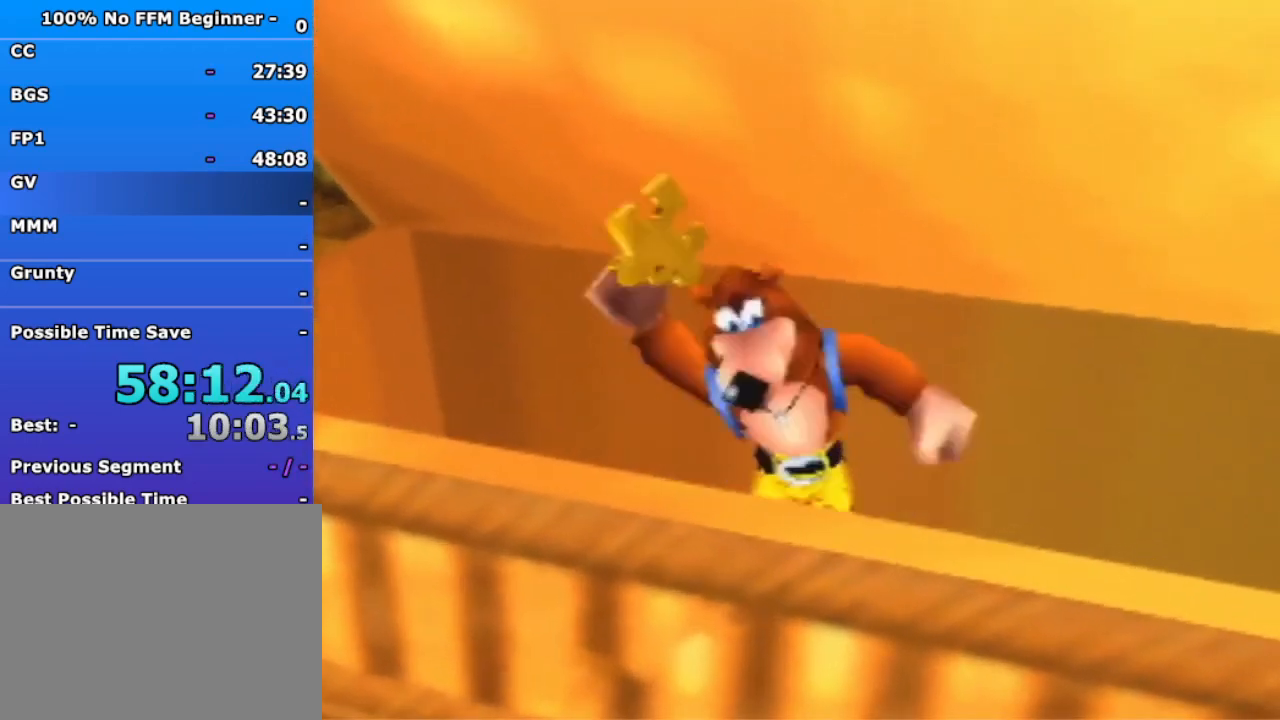
{"dt_ms": 500, "buttons": [], "left_stick": "center", "events": []}
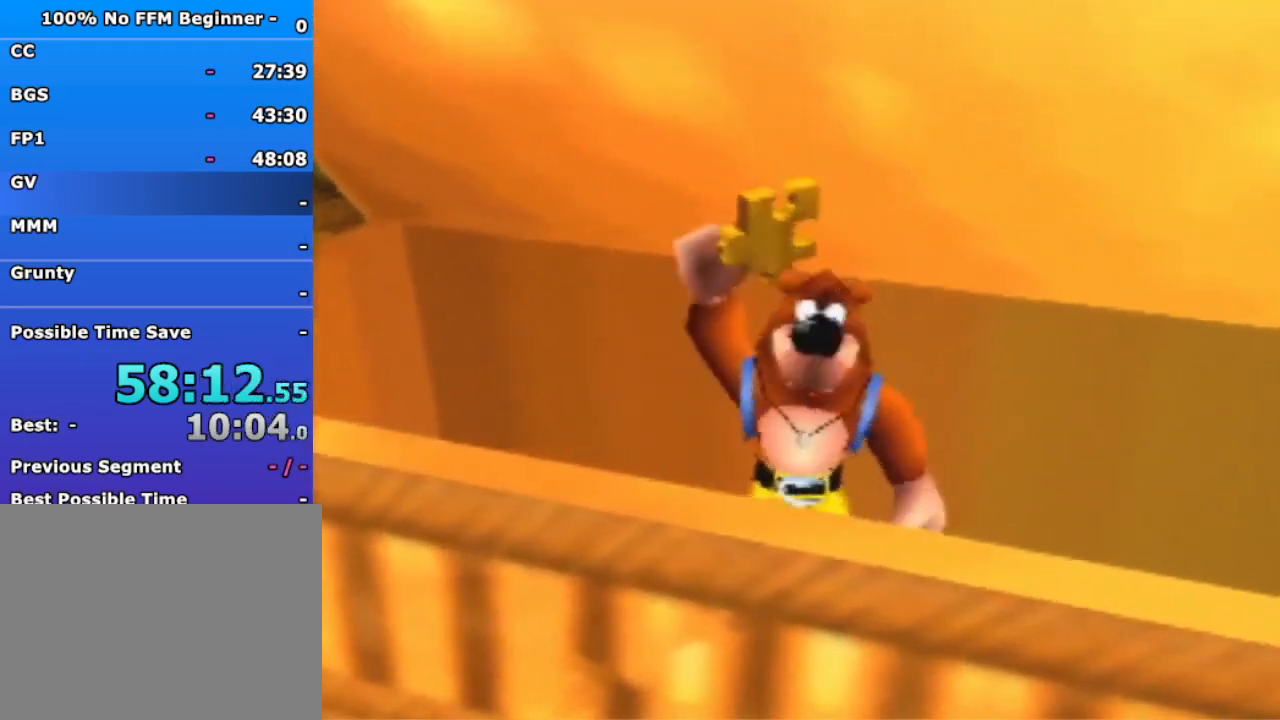
{"dt_ms": 500, "buttons": [], "left_stick": "center", "events": []}
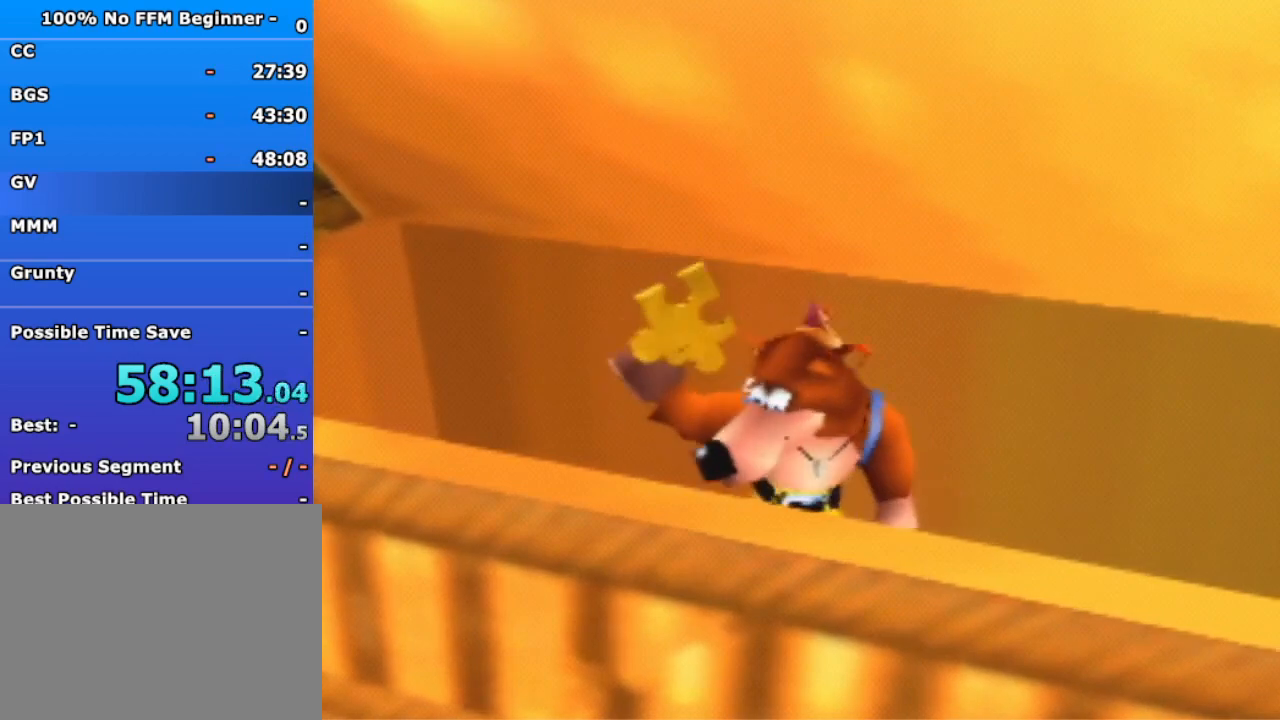
{"dt_ms": 500, "buttons": [], "left_stick": "center", "events": []}
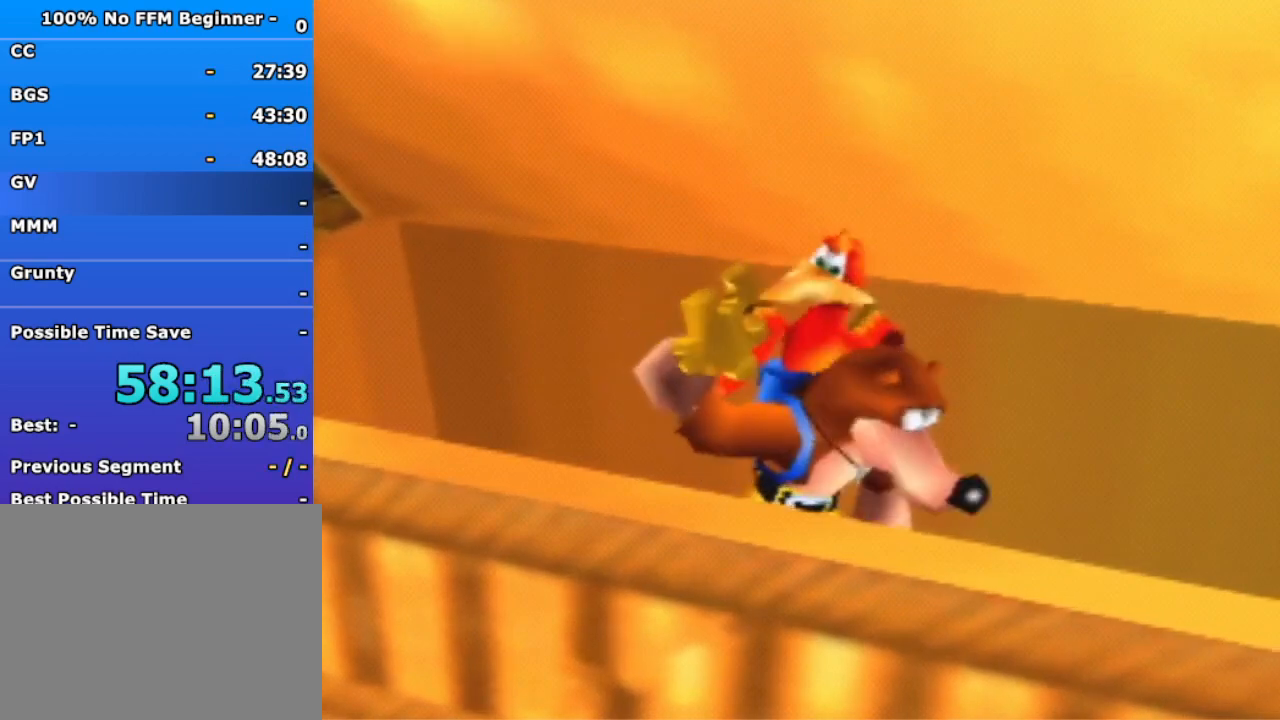
{"dt_ms": 500, "buttons": [], "left_stick": "center", "events": []}
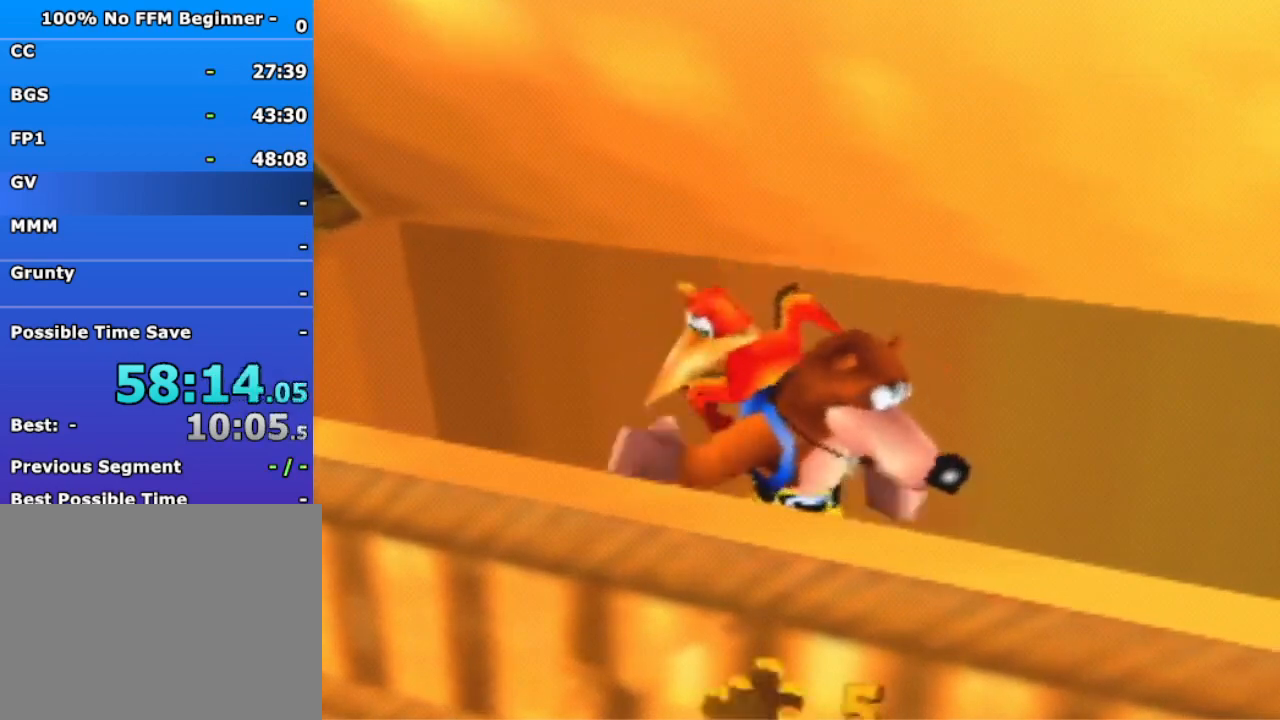
{"dt_ms": 500, "buttons": [], "left_stick": "center", "events": []}
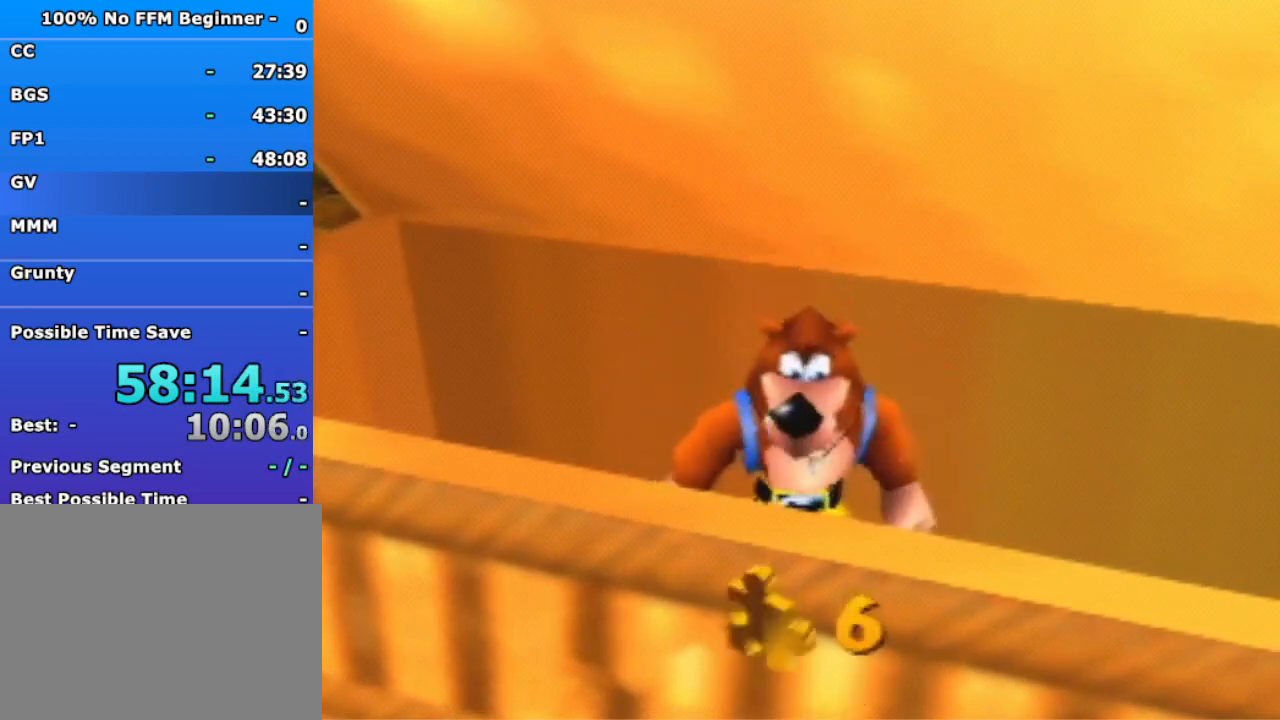
{"dt_ms": 500, "buttons": [], "left_stick": "down-right", "events": [[333, "left_stick", "down-right"]]}
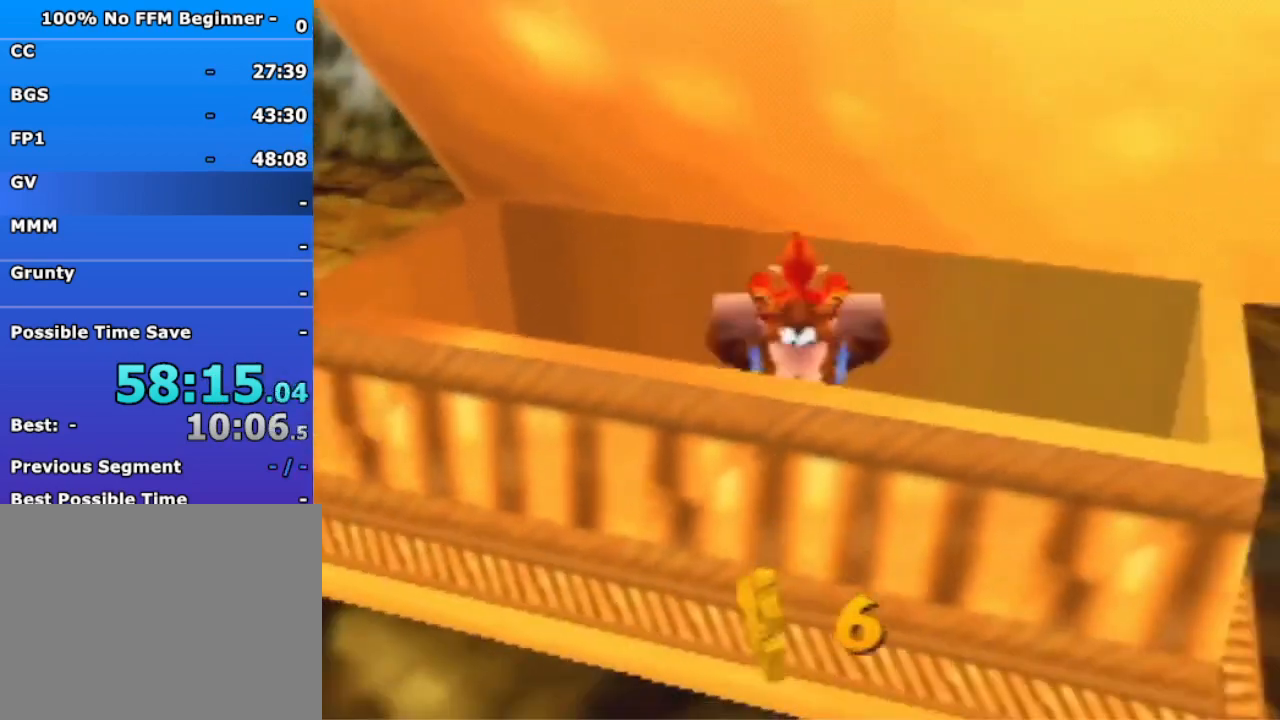
{"dt_ms": 500, "buttons": ["A"], "left_stick": "down-right", "events": [[433, "A", "down"]]}
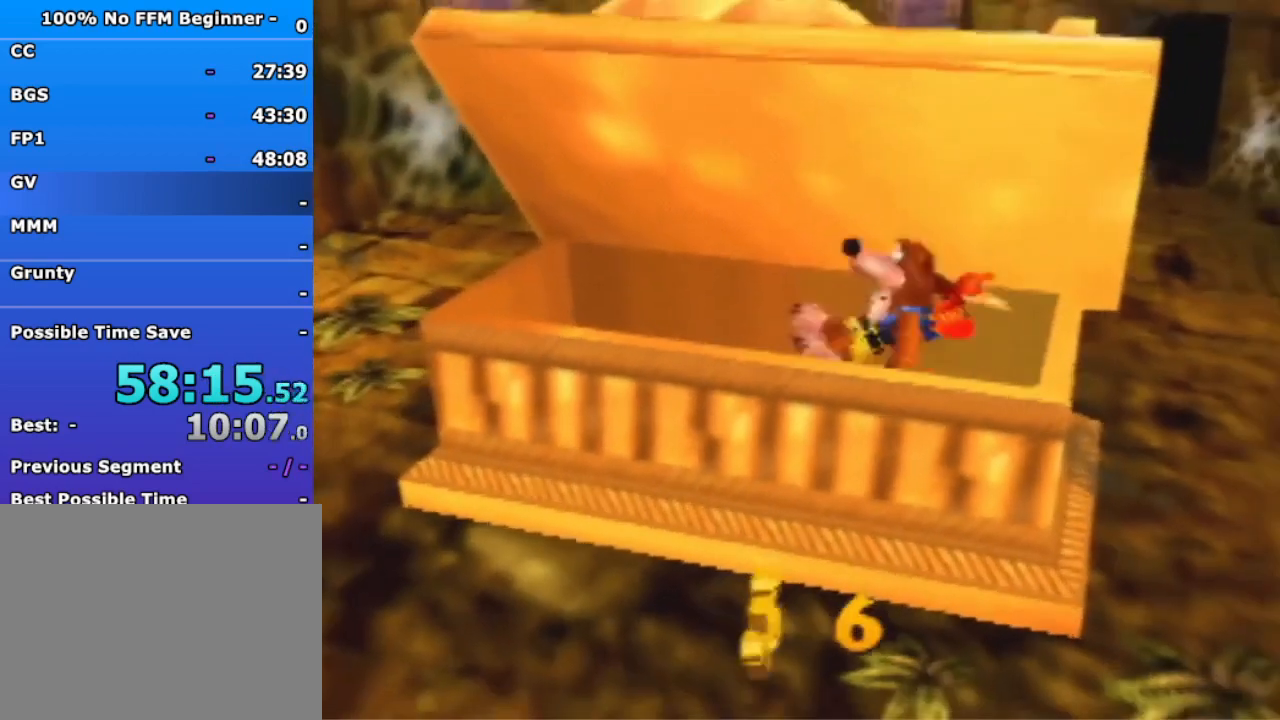
{"dt_ms": 500, "buttons": [], "left_stick": "up", "events": [[67, "left_stick", "right"], [300, "A", "up"], [300, "left_stick", "up-right"], [467, "left_stick", "up"]]}
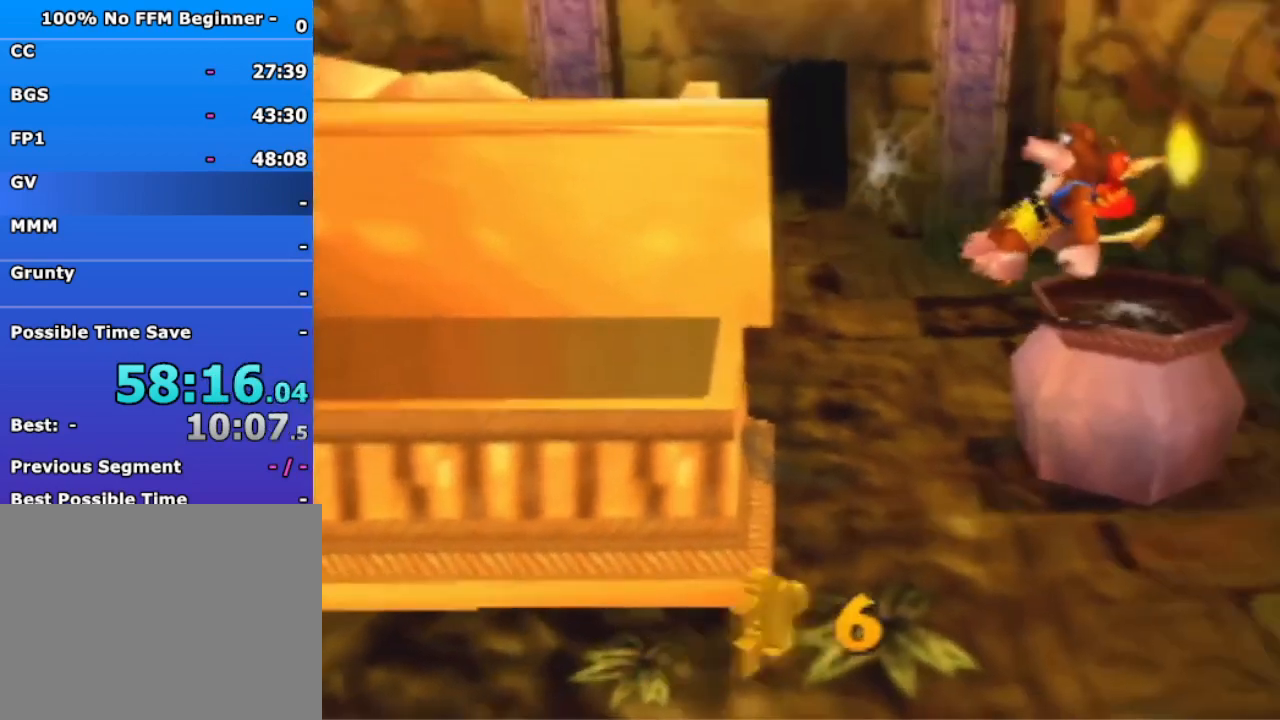
{"dt_ms": 500, "buttons": [], "left_stick": "up-left", "events": [[67, "left_stick", "up-left"], [200, "left_stick", "center"], [500, "left_stick", "up-left"]]}
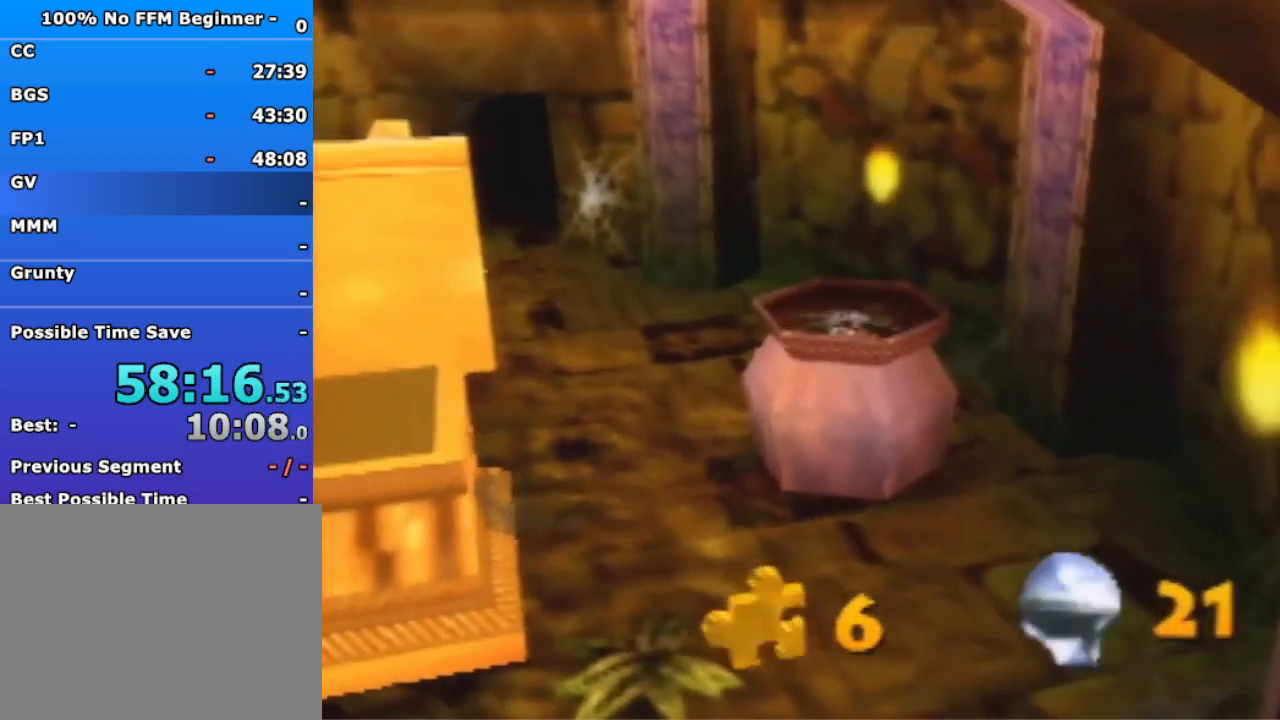
{"dt_ms": 500, "buttons": [], "left_stick": "up-left", "events": [[67, "A", "down"], [167, "A", "up"]]}
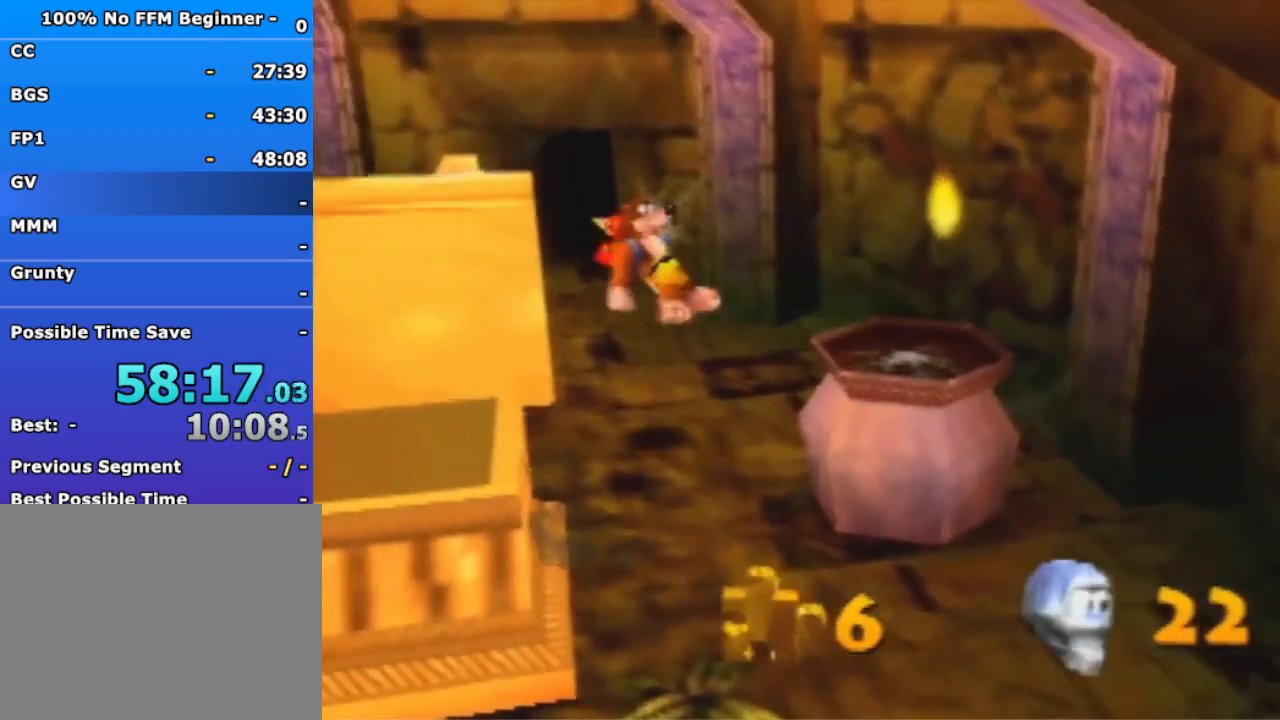
{"dt_ms": 500, "buttons": ["A"], "left_stick": "up-left", "events": [[267, "A", "down"]]}